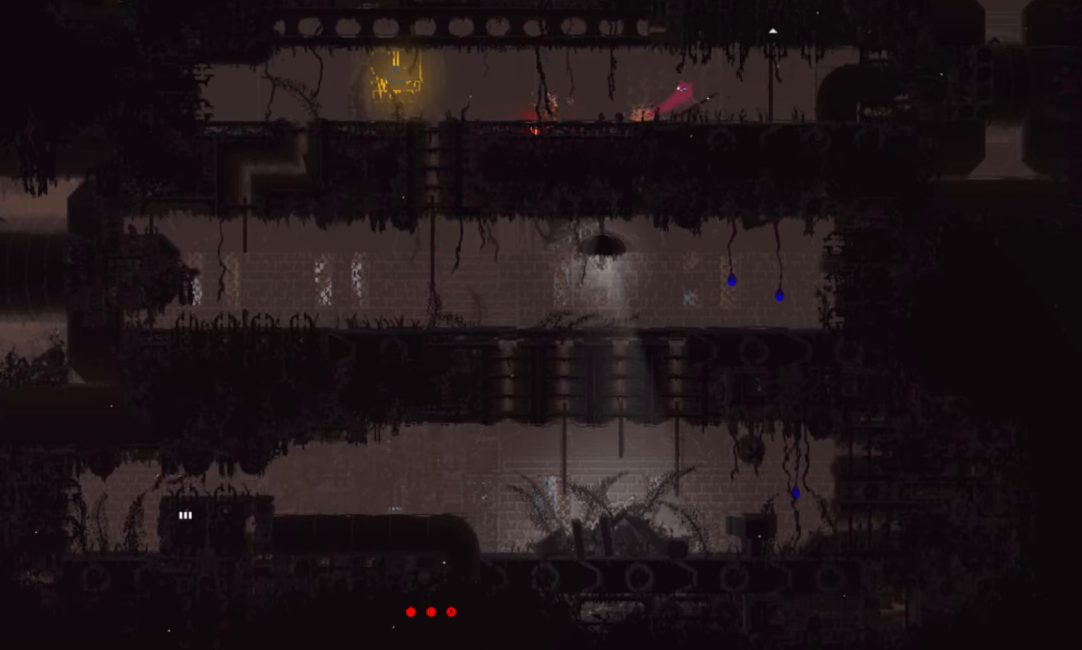
Gameplay with keyboard and mouse; each line is a JSON object with the keys held at the frame after it. "events" lists presses ("down") and releases ("up") of "down", "g", "j", "left", "right", "t" and "up" between this image and that frame as [ms after this image, input, new state], when the widget could be followed in between. No other keys are recorded. Mouse buttons are not recorded. Not read: mouse_move.
{"keys": ["up"], "events": [[233, "up", "down"], [500, "right", "up"]]}
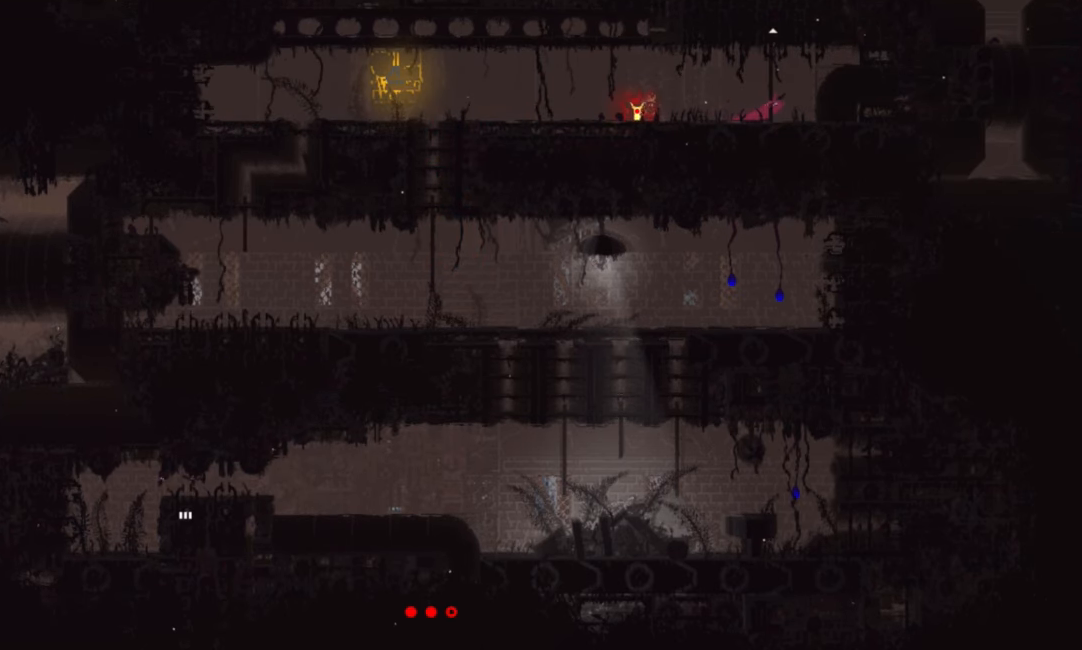
{"keys": ["j", "up"], "events": [[468, "j", "down"]]}
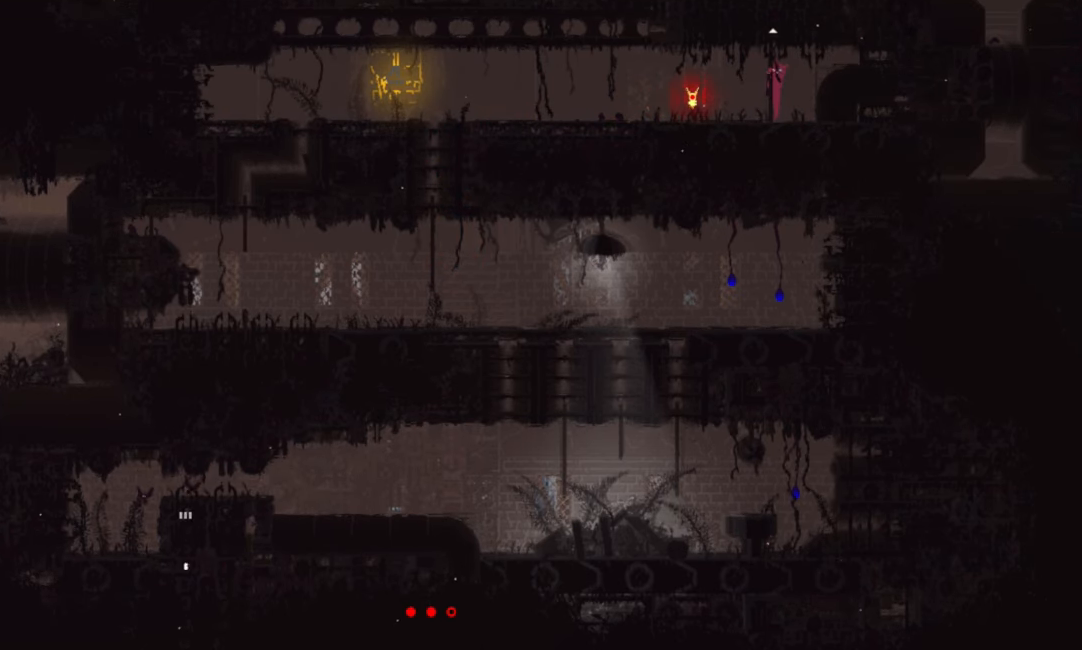
{"keys": ["up"], "events": [[150, "j", "up"]]}
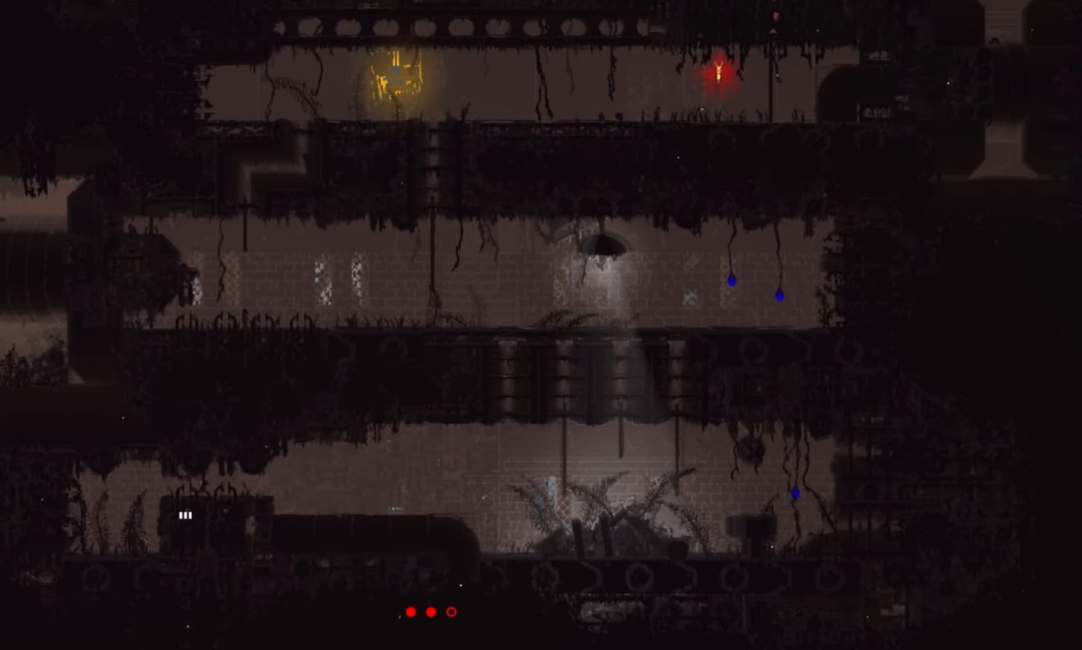
{"keys": ["up"], "events": []}
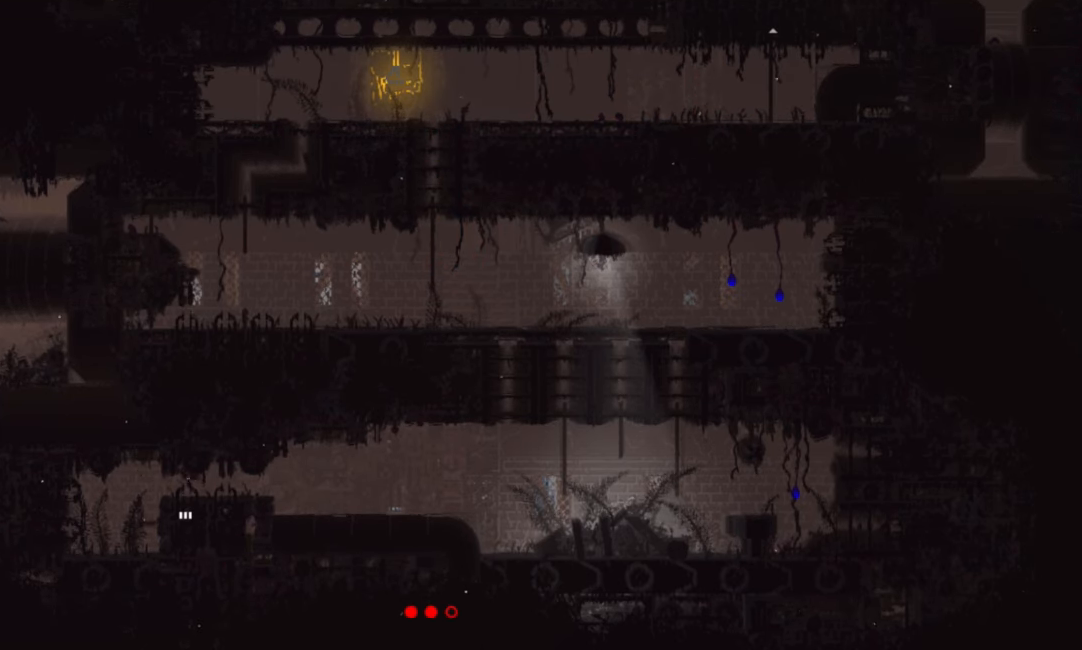
{"keys": ["up"], "events": []}
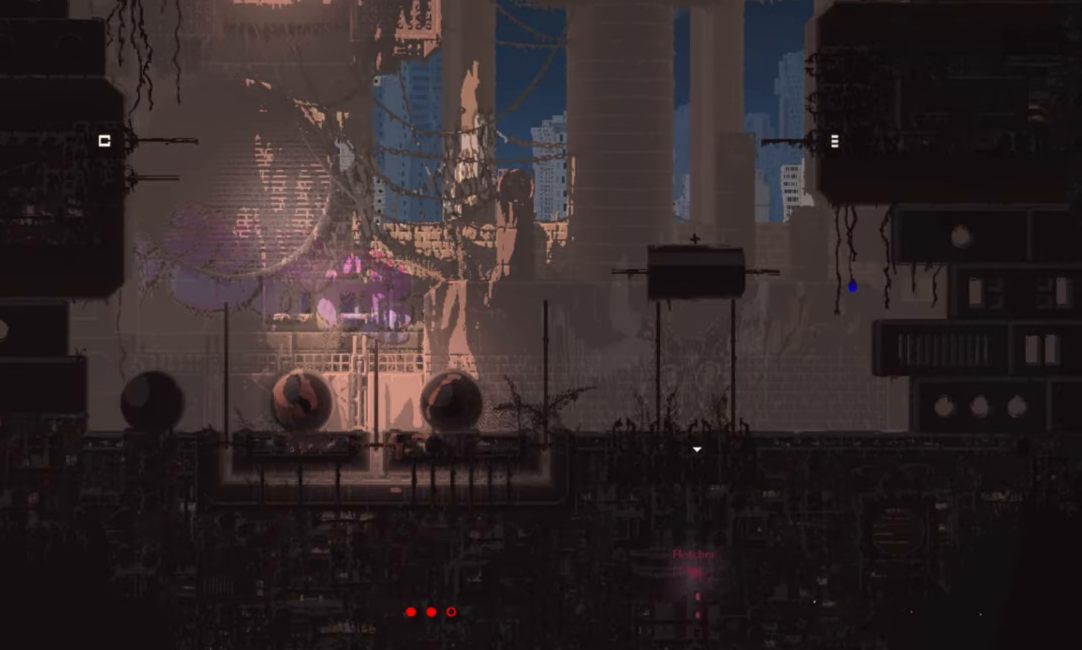
{"keys": ["up"], "events": []}
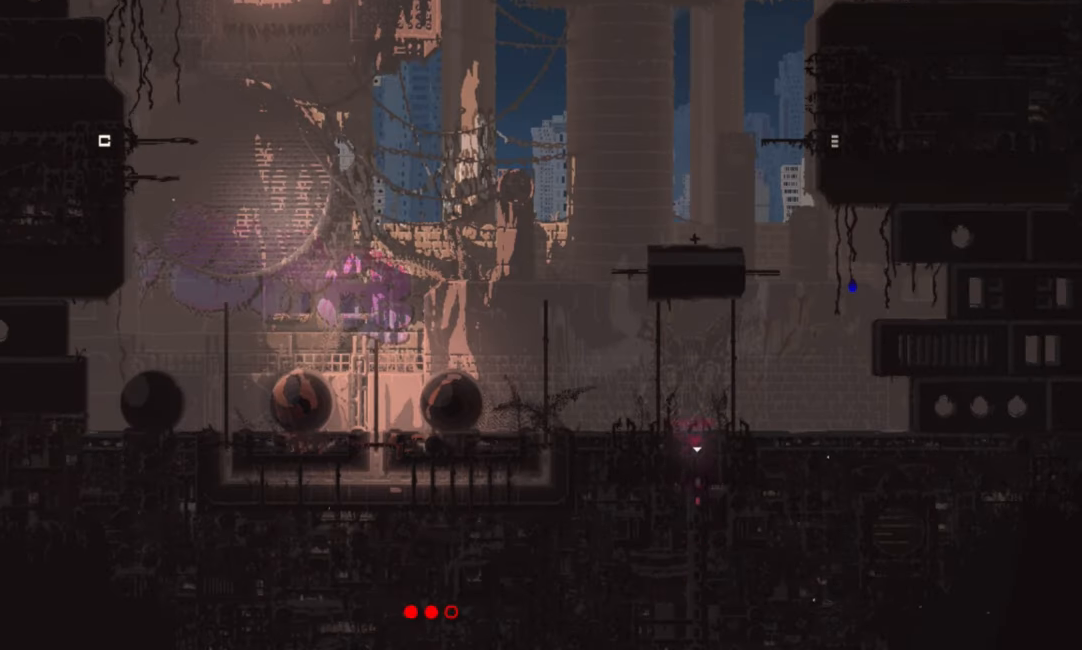
{"keys": ["j", "left", "up"], "events": [[17, "j", "down"], [133, "j", "up"], [334, "left", "down"], [434, "j", "down"]]}
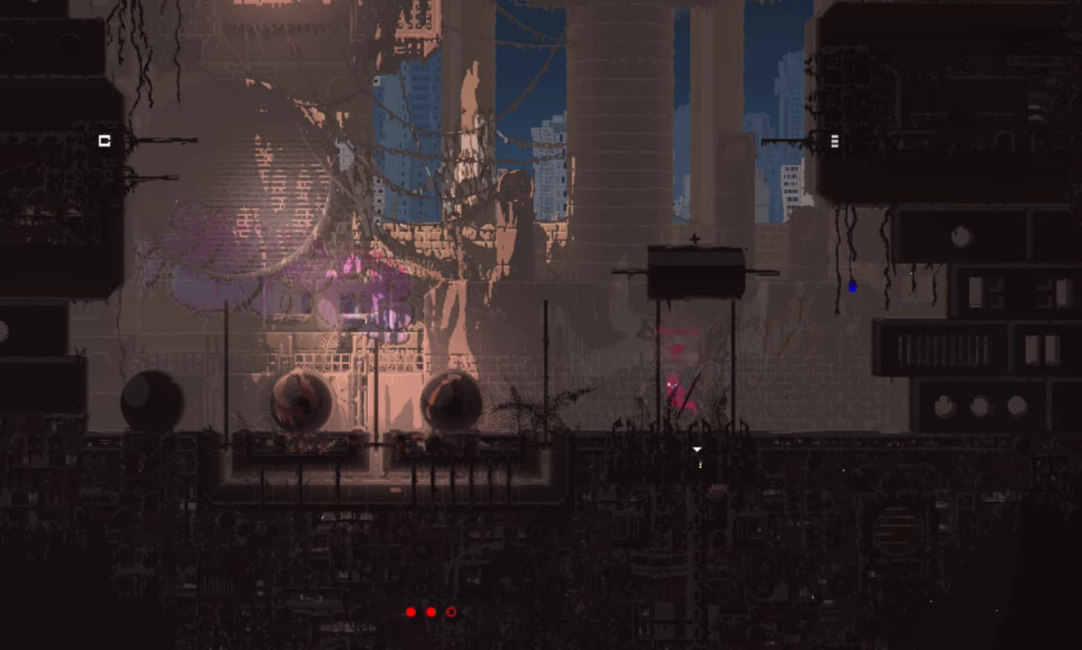
{"keys": ["up"], "events": [[83, "j", "up"], [283, "left", "up"]]}
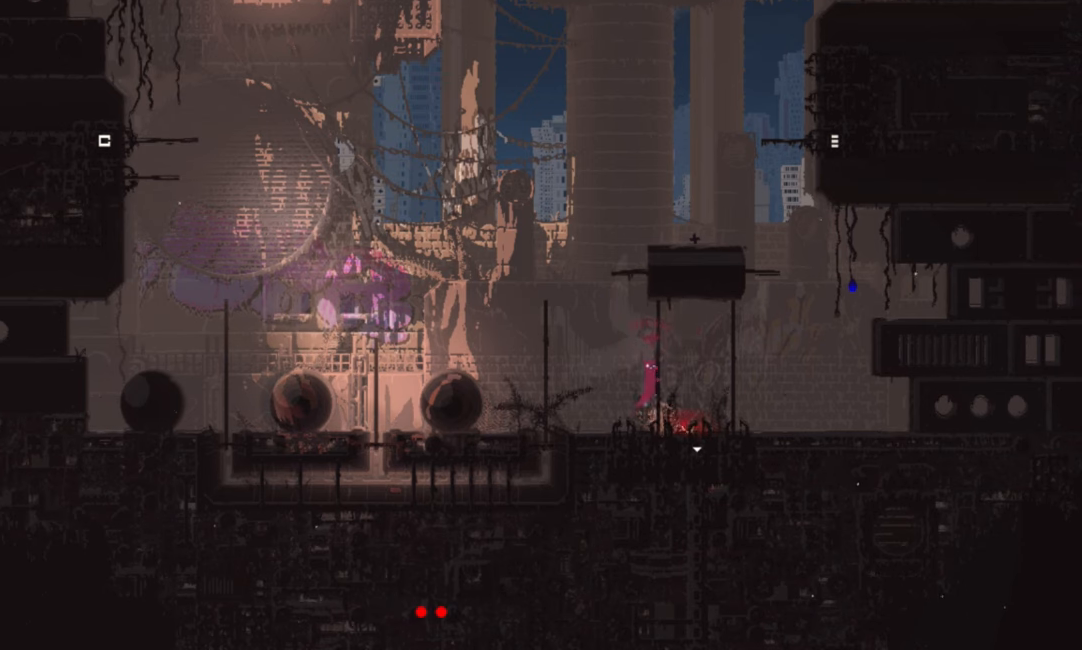
{"keys": ["g", "j", "right", "up"], "events": [[100, "j", "down"], [100, "left", "down"], [234, "j", "up"], [300, "j", "down"], [351, "left", "up"], [367, "g", "down"], [451, "right", "down"]]}
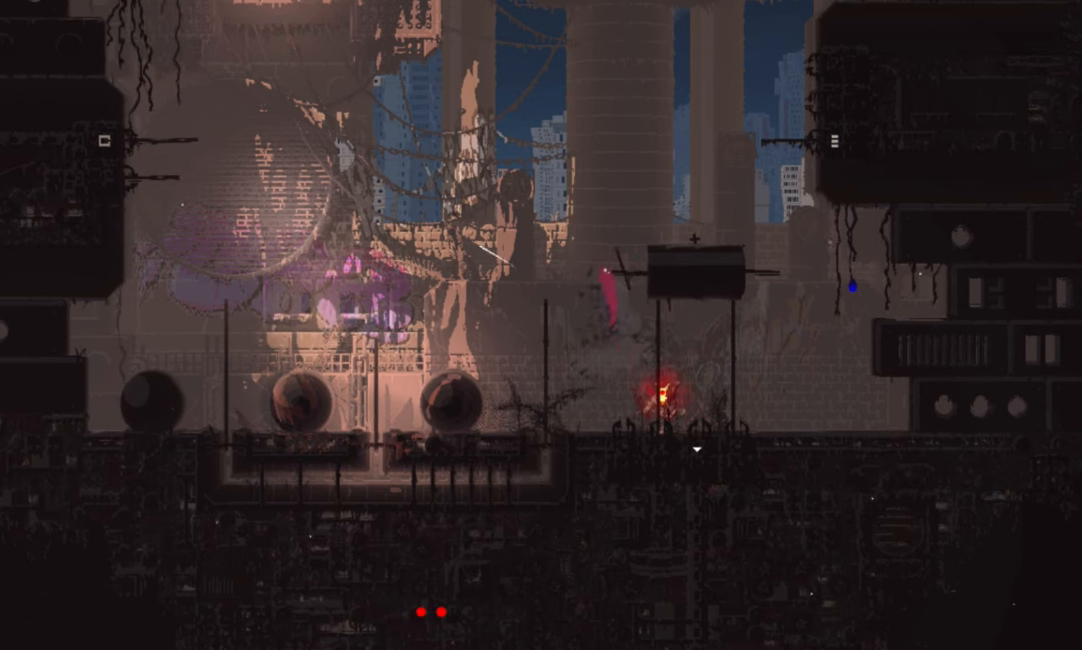
{"keys": [], "events": [[16, "j", "up"], [50, "g", "up"], [367, "right", "up"], [367, "up", "up"]]}
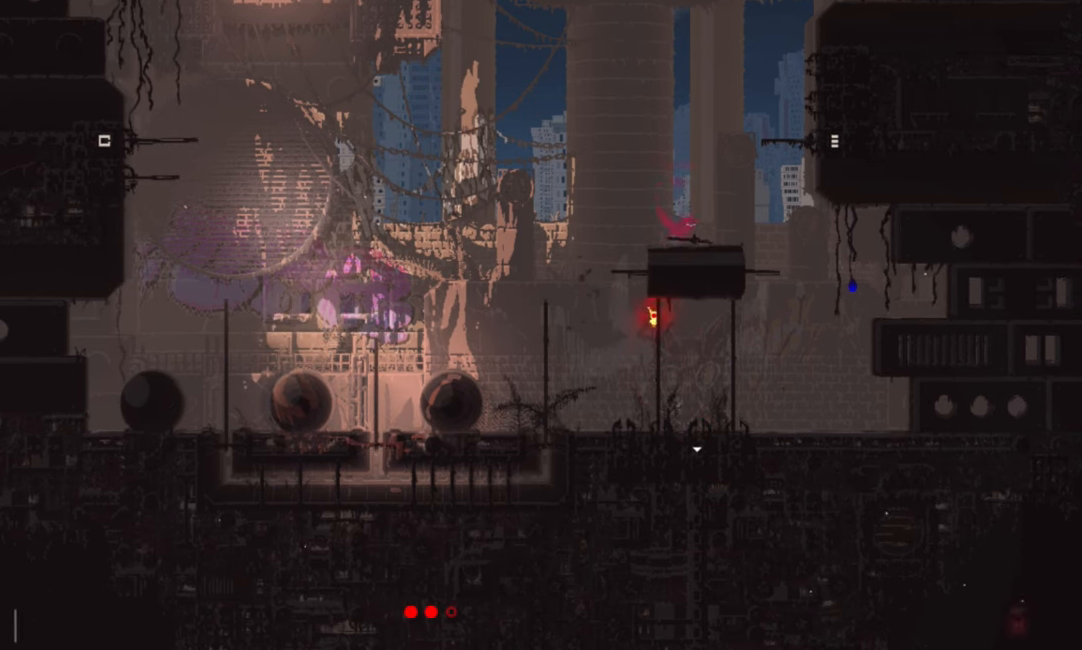
{"keys": ["up"], "events": [[401, "up", "down"]]}
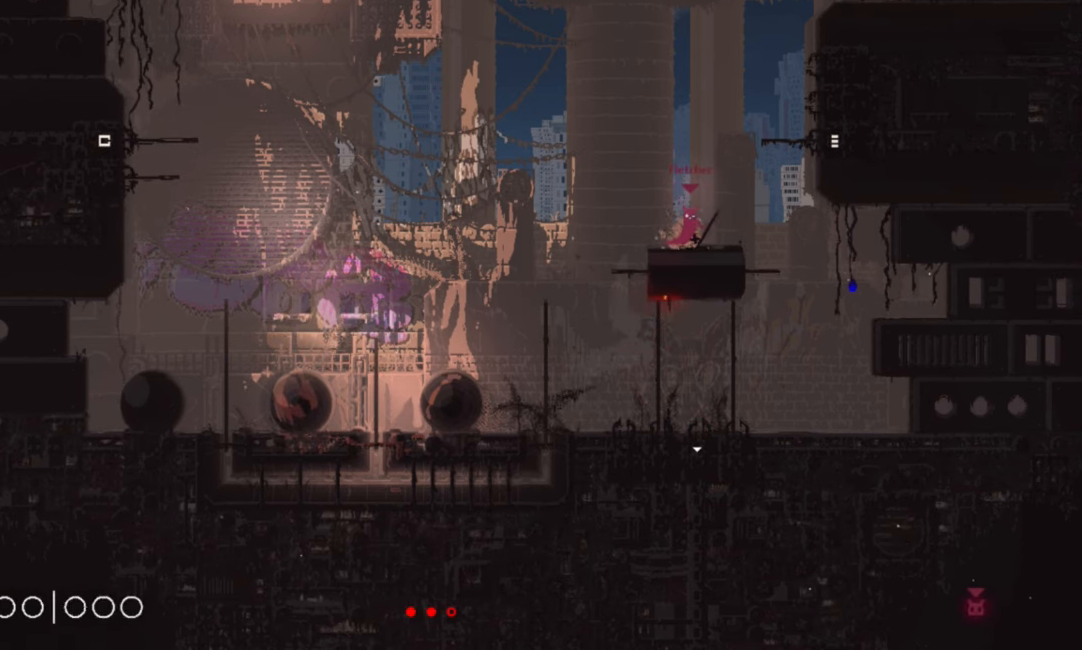
{"keys": ["j", "right", "up"], "events": [[116, "up", "up"], [250, "right", "down"], [300, "j", "down"], [300, "right", "up"], [300, "up", "down"], [400, "right", "down"], [433, "j", "up"], [500, "j", "down"]]}
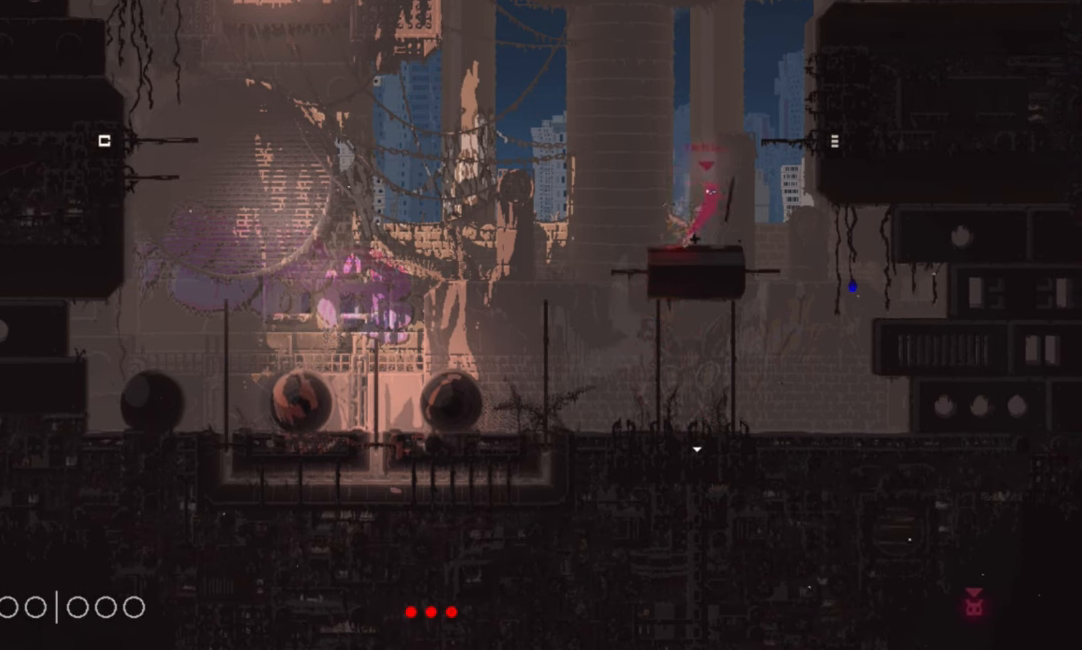
{"keys": ["right"], "events": [[17, "g", "down"], [117, "g", "up"], [117, "j", "up"], [150, "up", "up"]]}
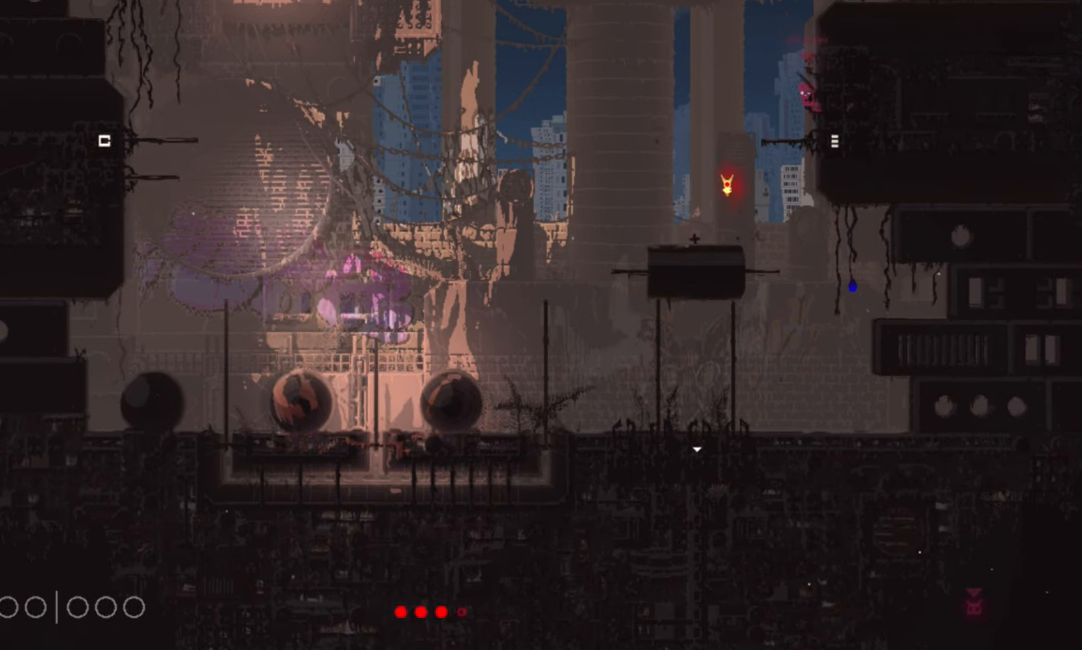
{"keys": ["right"], "events": [[66, "right", "up"], [116, "right", "down"], [350, "right", "up"], [433, "right", "down"]]}
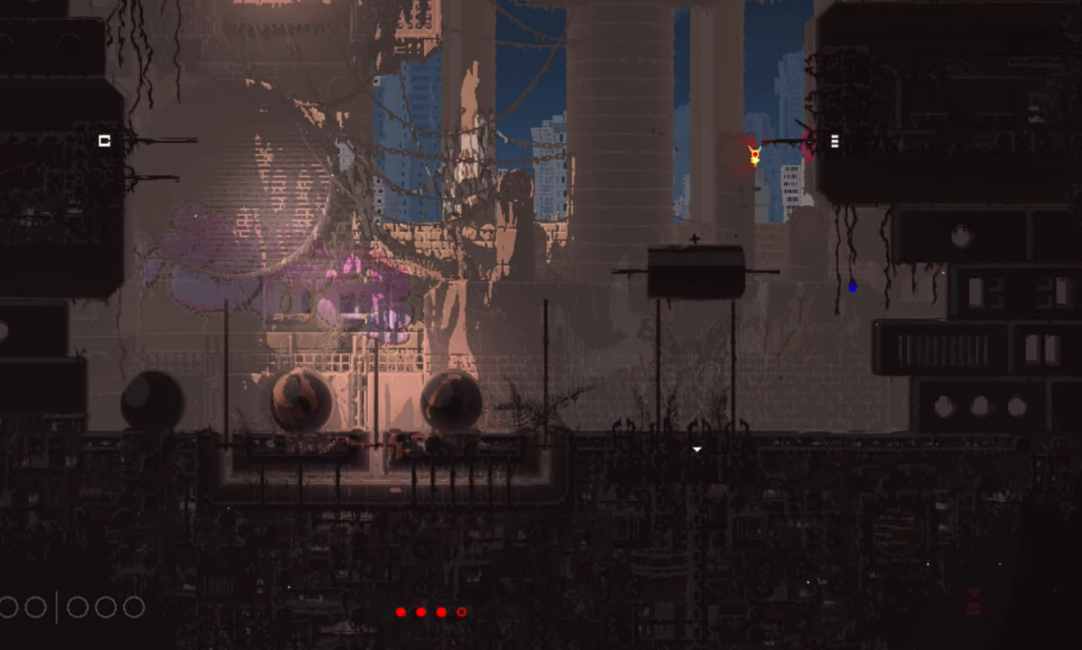
{"keys": ["right"], "events": []}
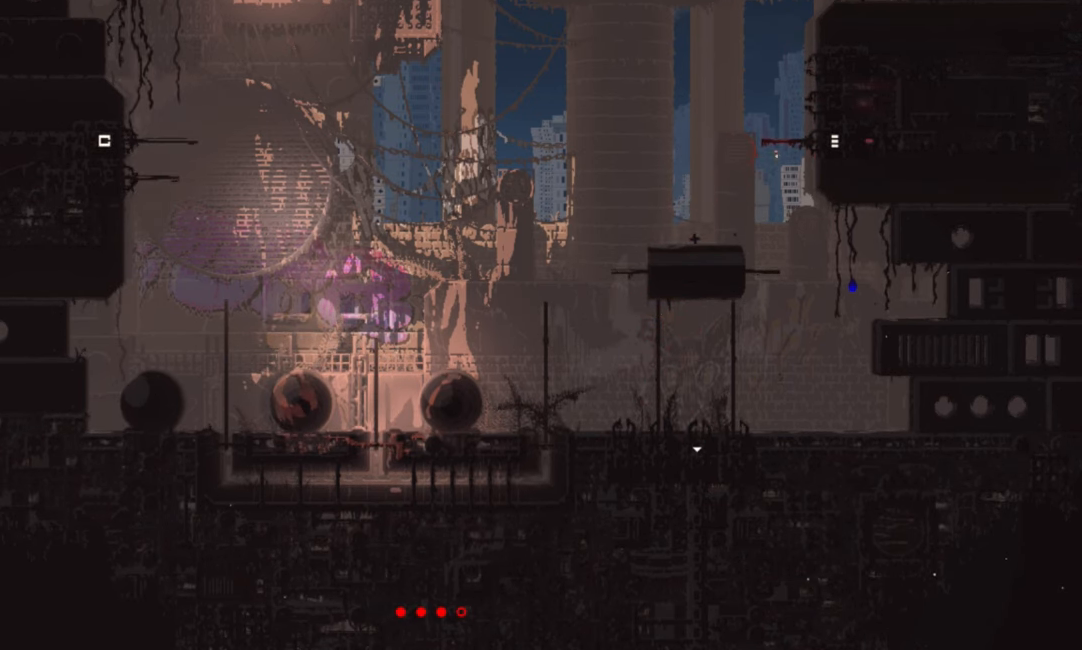
{"keys": ["right"], "events": []}